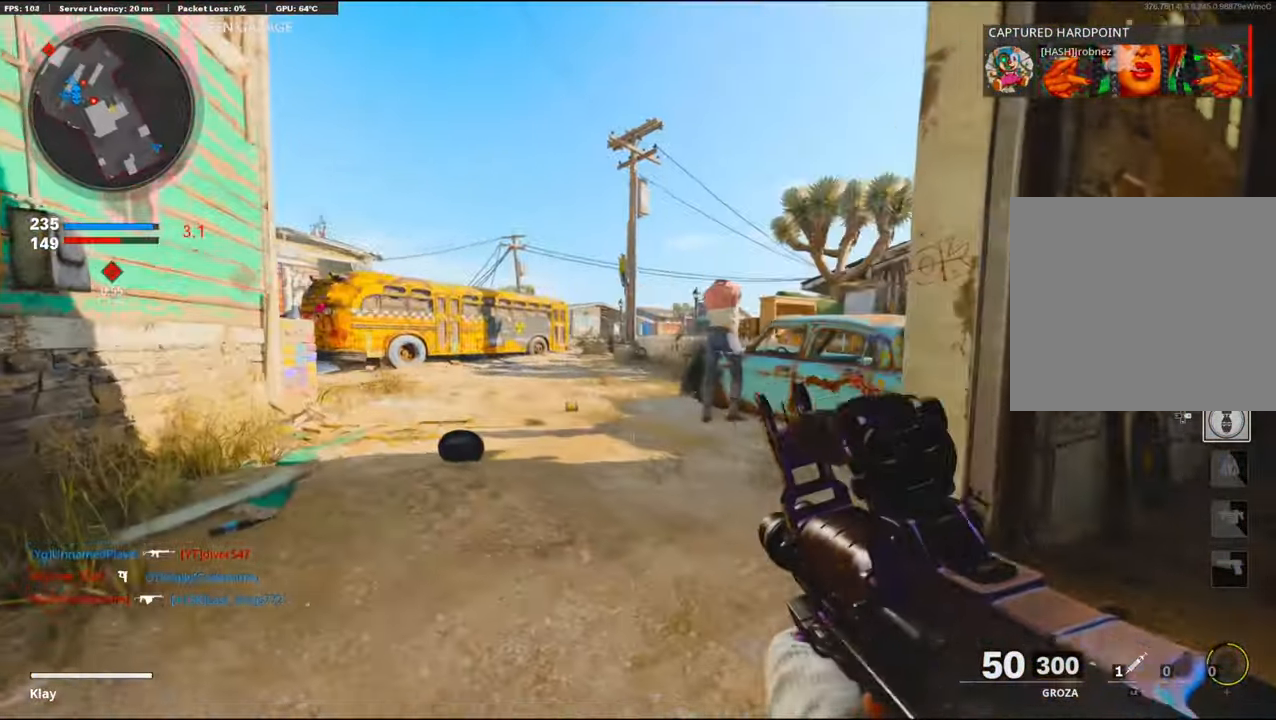
Gameplay with a controller (PlayStation layout); each line is a JSON object with the inputs held at the frame after it. "events" lists button and stick changes between this image and that frame as [ms after this image, input, new state], when the widget could be followed in between.
{"buttons": [], "left_stick": "up", "right_stick": "center", "events": [[133, "right_stick", "right"], [150, "L1", "up"], [216, "right_stick", "center"]]}
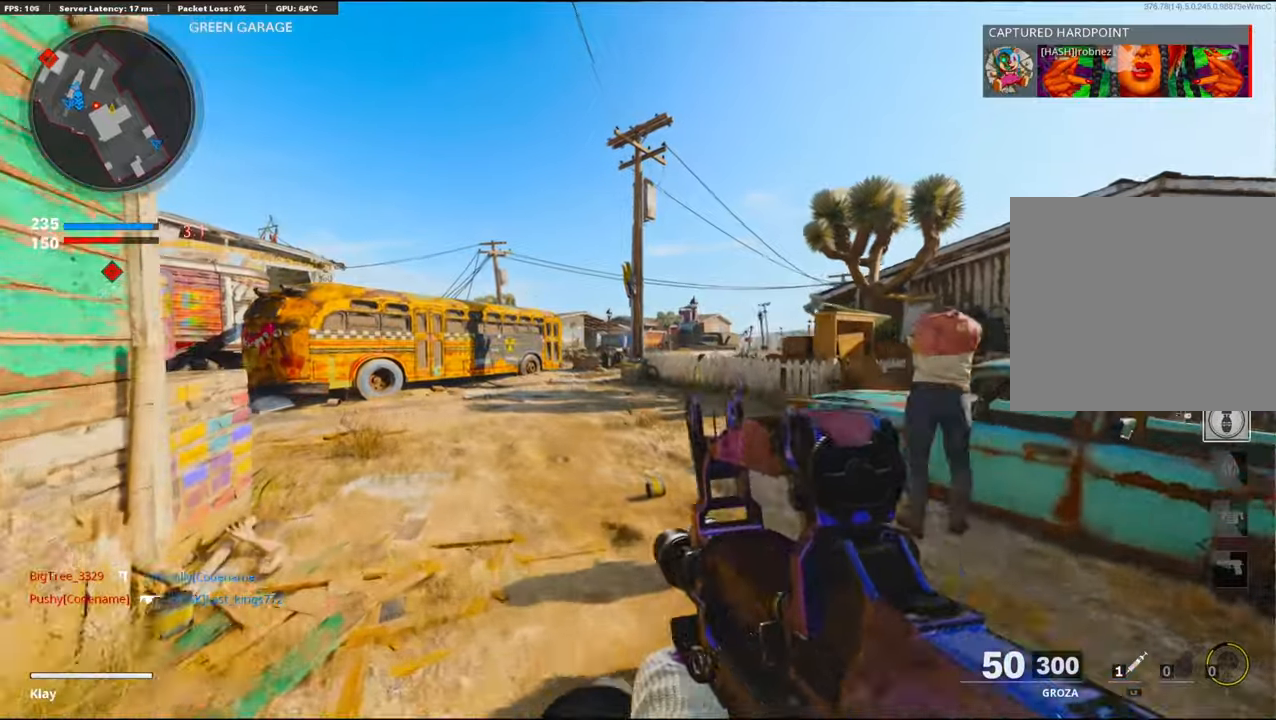
{"buttons": [], "left_stick": "right", "right_stick": "left", "events": [[83, "right_stick", "left"], [250, "CROSS", "down"], [317, "right_stick", "center"], [333, "left_stick", "right"], [417, "CROSS", "up"], [450, "right_stick", "left"]]}
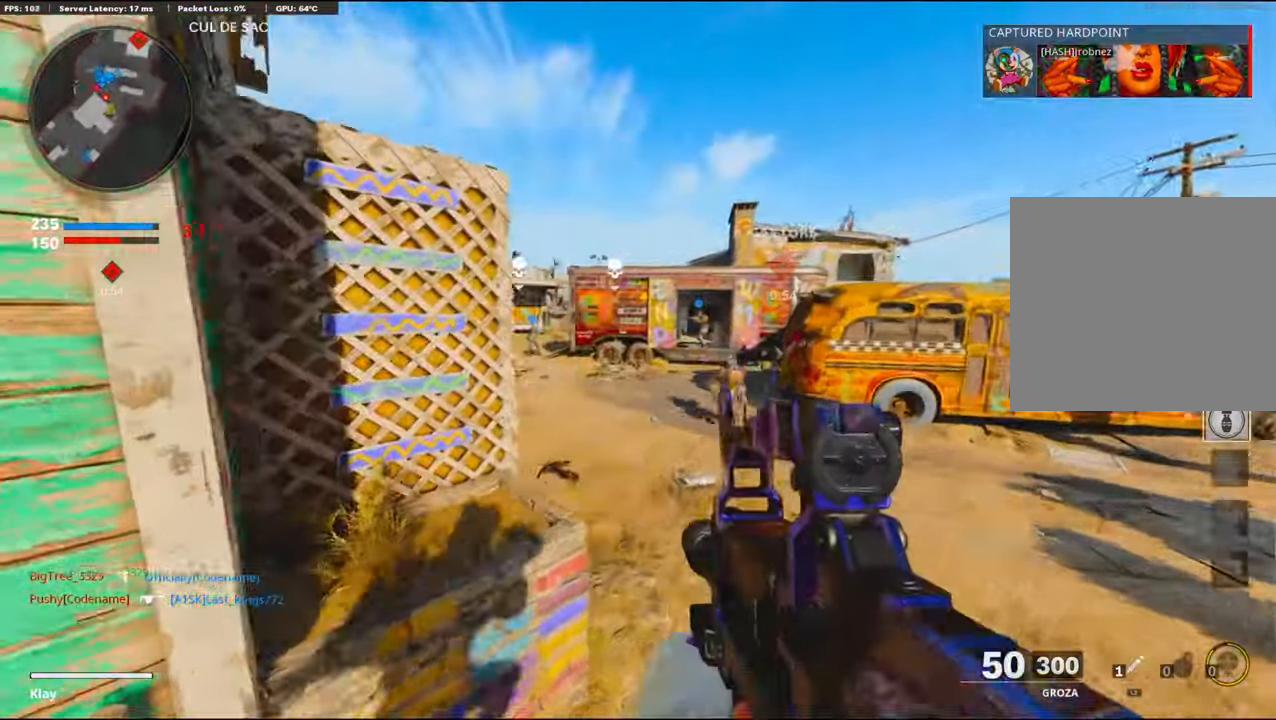
{"buttons": ["L1", "R1"], "left_stick": "up-right", "right_stick": "center", "events": [[50, "right_stick", "center"], [150, "right_stick", "right"], [233, "left_stick", "up-right"], [267, "L1", "down"], [267, "right_stick", "center"], [333, "R1", "down"]]}
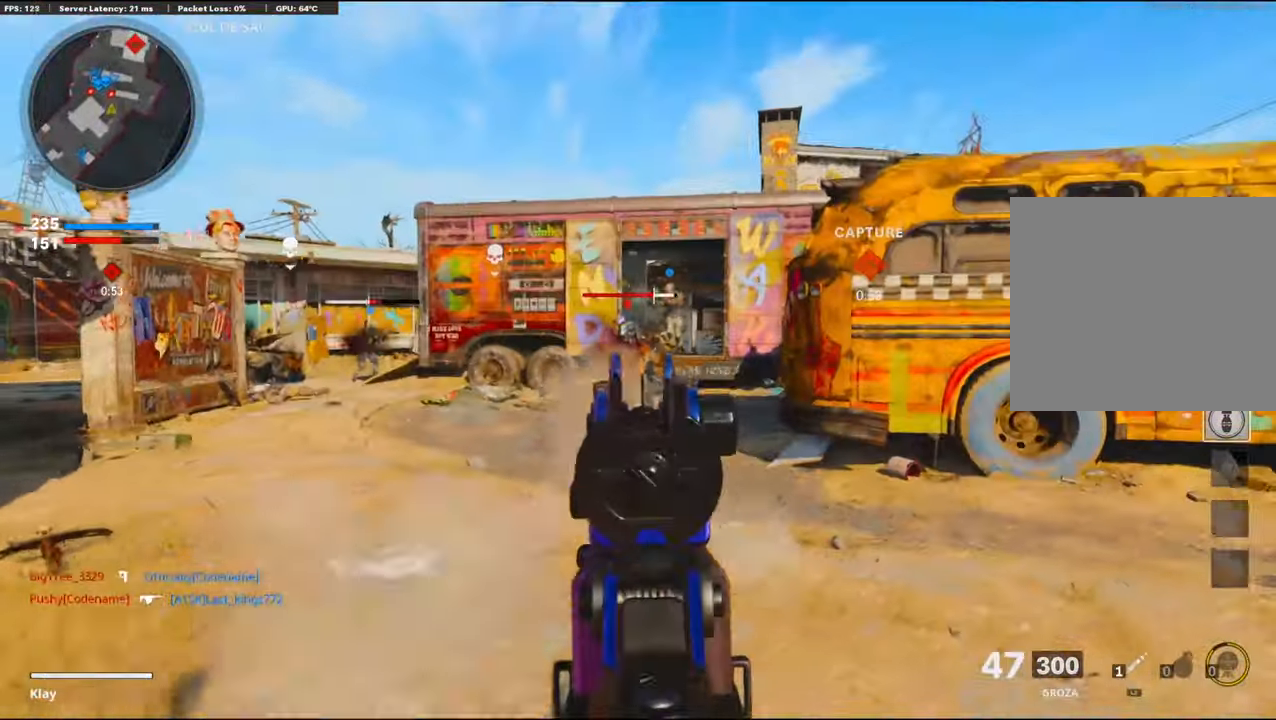
{"buttons": ["L3"], "left_stick": "up", "right_stick": "left", "events": [[133, "right_stick", "down"], [150, "left_stick", "up-left"], [250, "right_stick", "center"], [300, "L1", "up"], [350, "right_stick", "left"], [383, "R1", "up"], [400, "left_stick", "up"], [450, "L3", "down"]]}
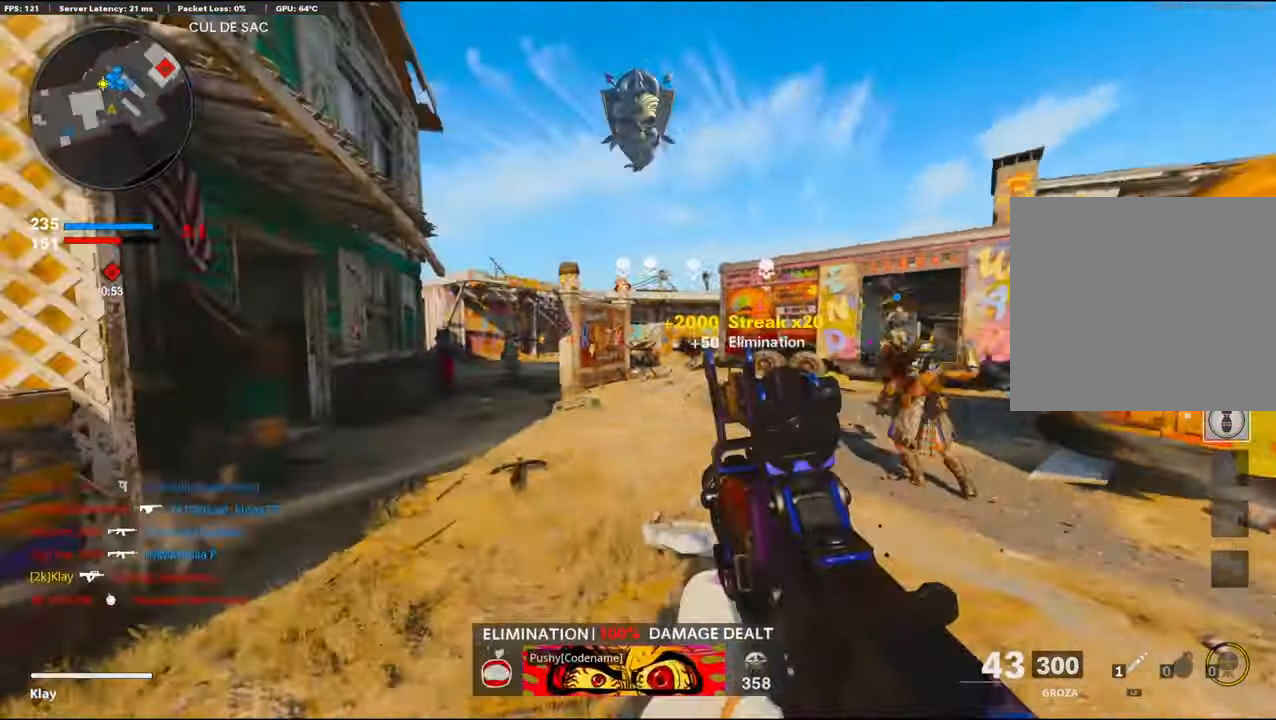
{"buttons": [], "left_stick": "up-left", "right_stick": "right", "events": [[83, "L3", "up"], [83, "right_stick", "center"], [250, "right_stick", "left"], [333, "R3", "down"], [333, "right_stick", "center"], [383, "right_stick", "up-right"], [433, "R3", "up"], [433, "right_stick", "right"], [500, "left_stick", "up-left"]]}
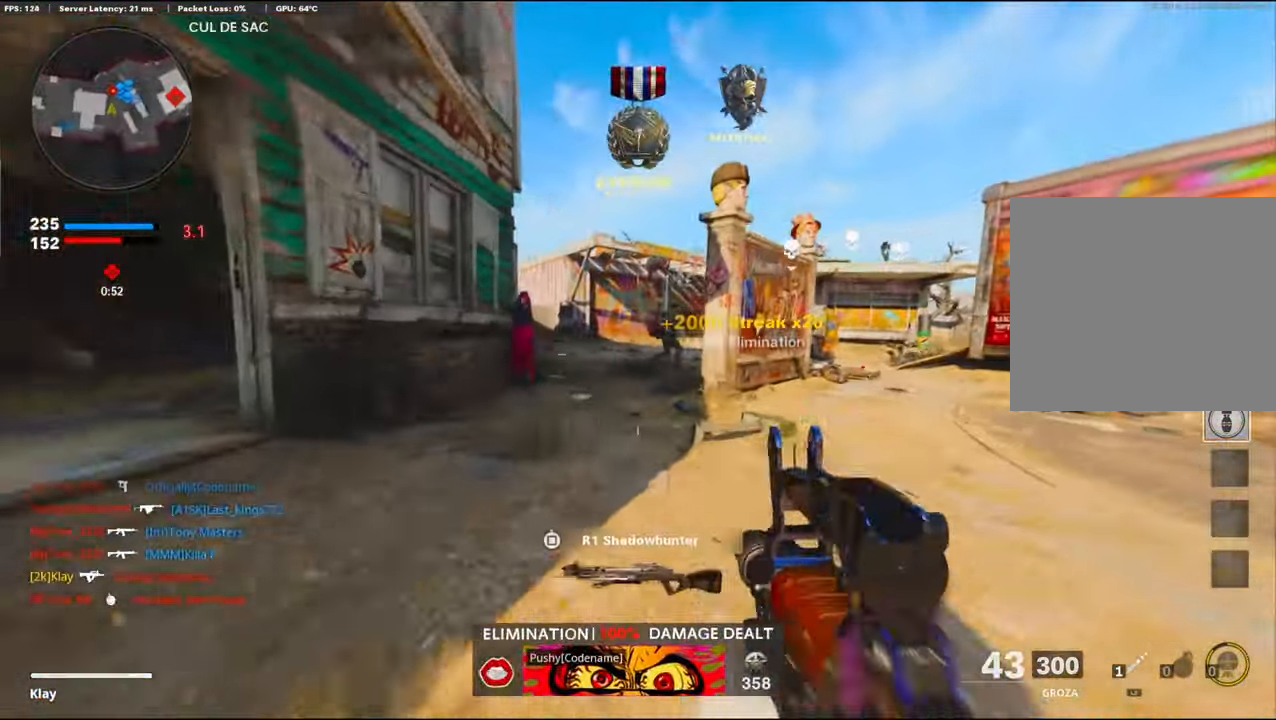
{"buttons": ["L1", "R1"], "left_stick": "up-left", "right_stick": "down-right", "events": [[17, "L1", "down"], [83, "right_stick", "up-right"], [133, "R1", "down"], [317, "right_stick", "center"], [450, "right_stick", "down-right"]]}
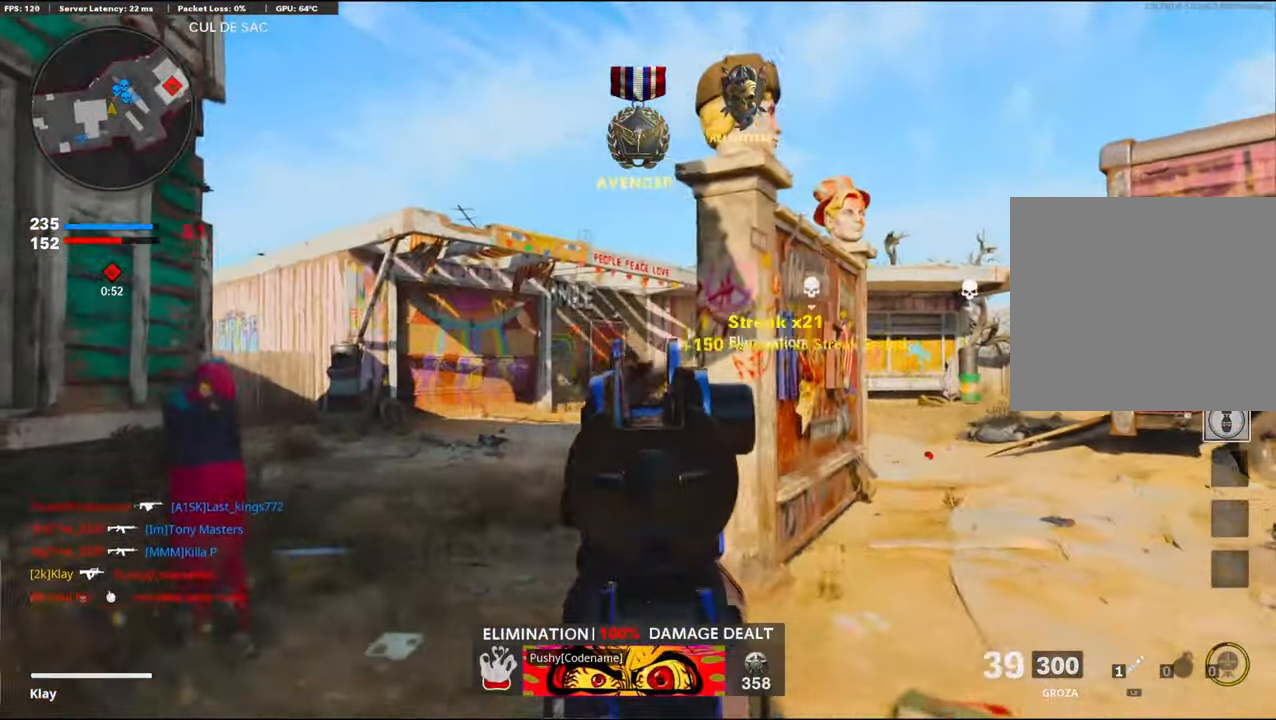
{"buttons": [], "left_stick": "up", "right_stick": "center", "events": [[67, "right_stick", "down"], [133, "L1", "up"], [200, "R1", "up"], [233, "L3", "down"], [233, "left_stick", "up"], [250, "right_stick", "center"], [433, "L3", "up"]]}
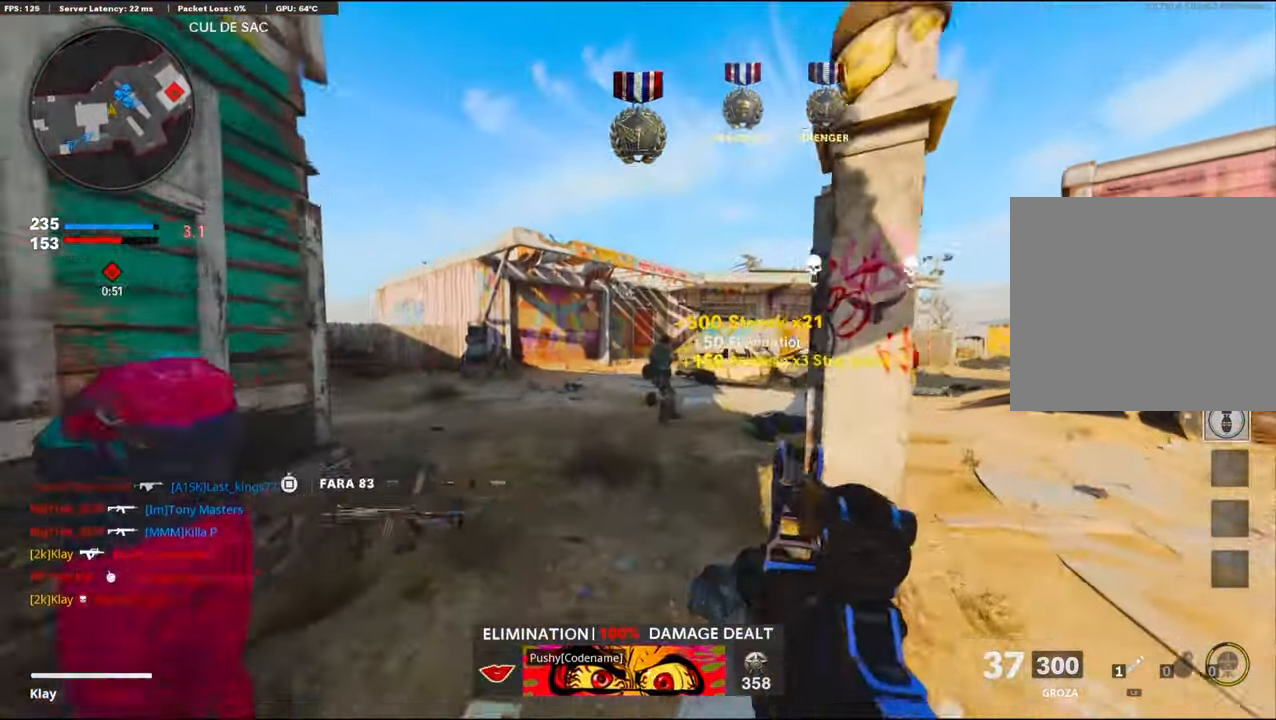
{"buttons": ["R3"], "left_stick": "up-right", "right_stick": "left", "events": [[33, "right_stick", "left"], [150, "R3", "down"], [150, "right_stick", "center"], [283, "R3", "up"], [300, "right_stick", "left"], [350, "left_stick", "up-right"], [400, "R3", "down"], [400, "right_stick", "center"], [500, "right_stick", "left"]]}
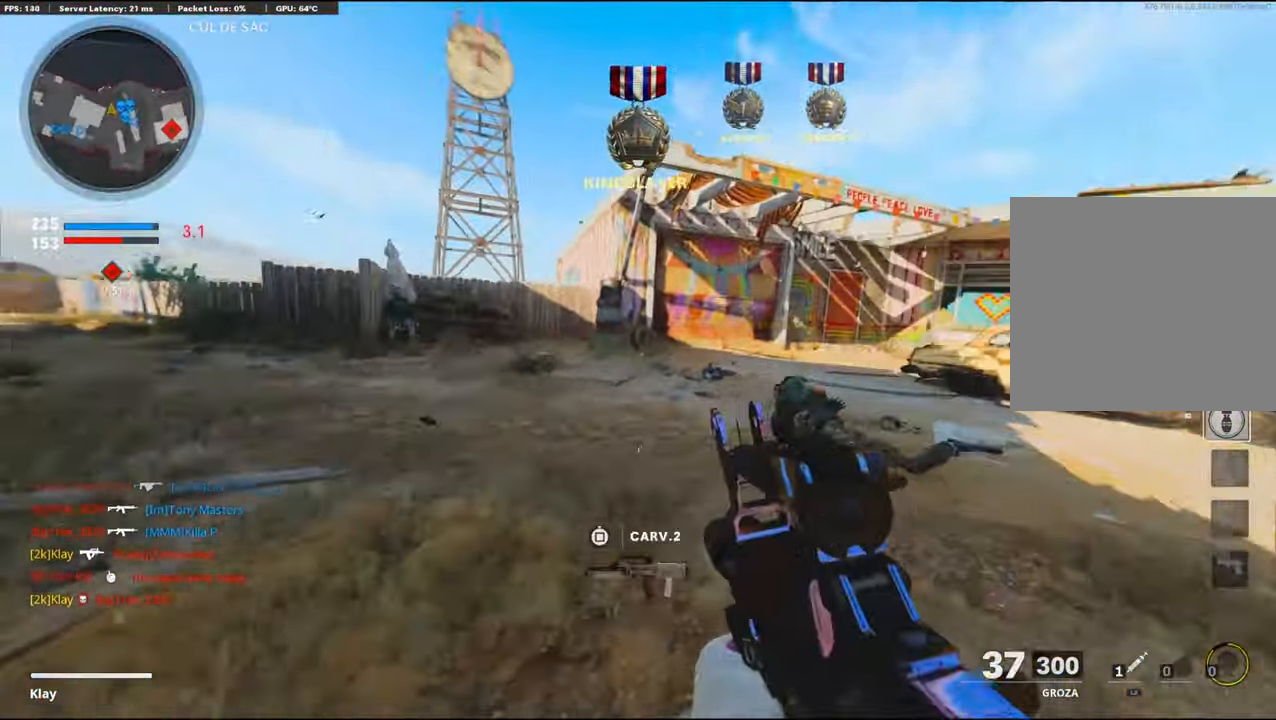
{"buttons": [], "left_stick": "up", "right_stick": "center", "events": [[17, "R3", "up"], [33, "L3", "down"], [100, "right_stick", "right"], [167, "left_stick", "up"], [350, "SQUARE", "down"], [350, "right_stick", "center"], [433, "SQUARE", "up"], [467, "L3", "up"]]}
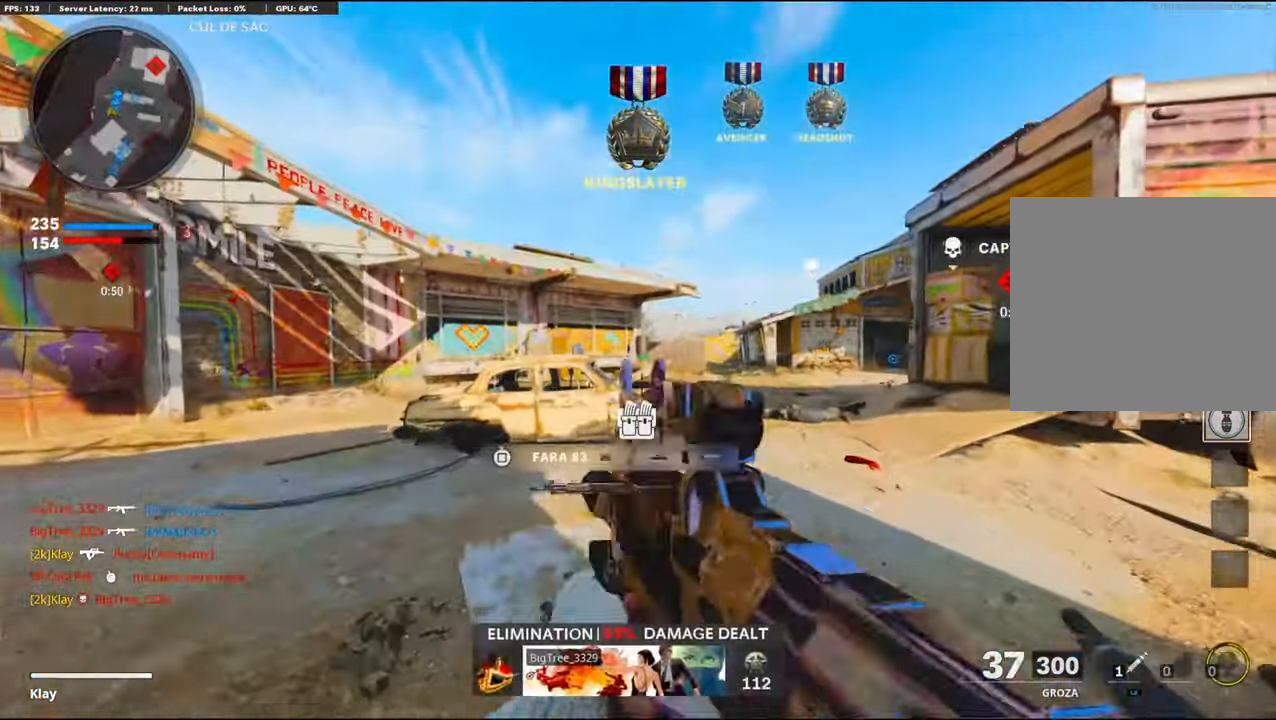
{"buttons": [], "left_stick": "up", "right_stick": "right", "events": [[83, "right_stick", "right"], [200, "right_stick", "center"], [350, "right_stick", "right"]]}
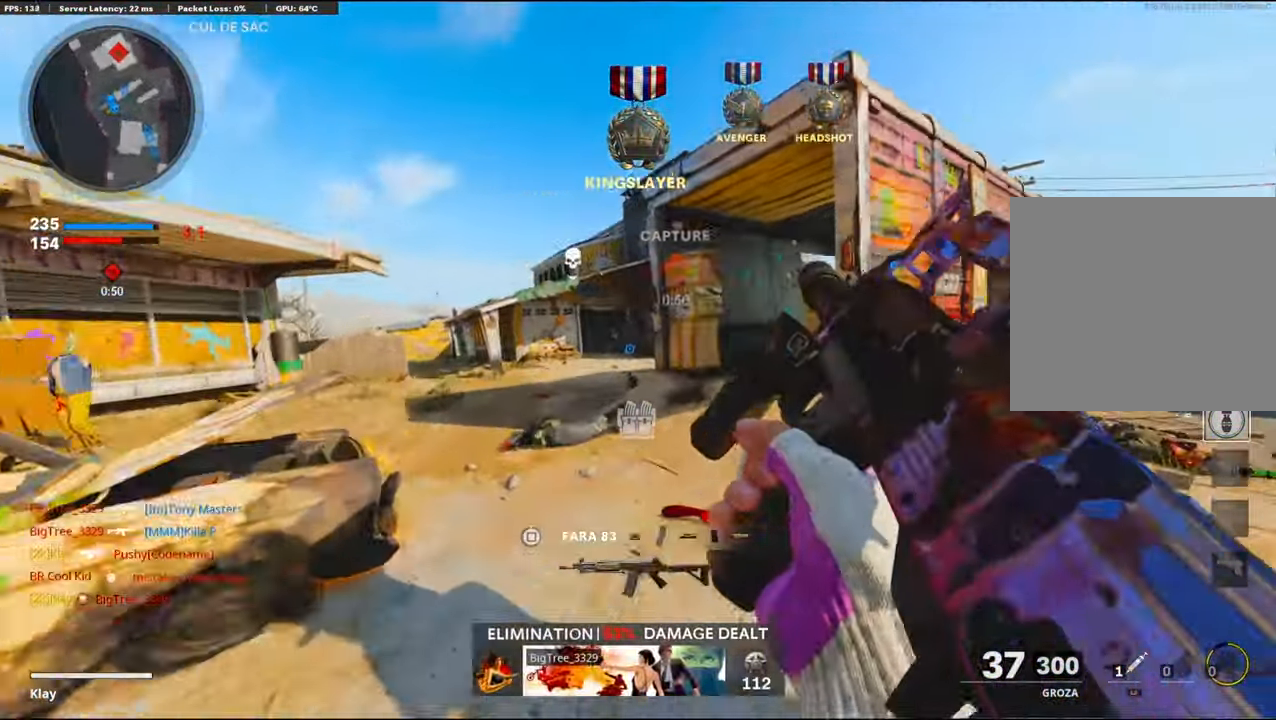
{"buttons": [], "left_stick": "up", "right_stick": "center", "events": [[17, "right_stick", "center"]]}
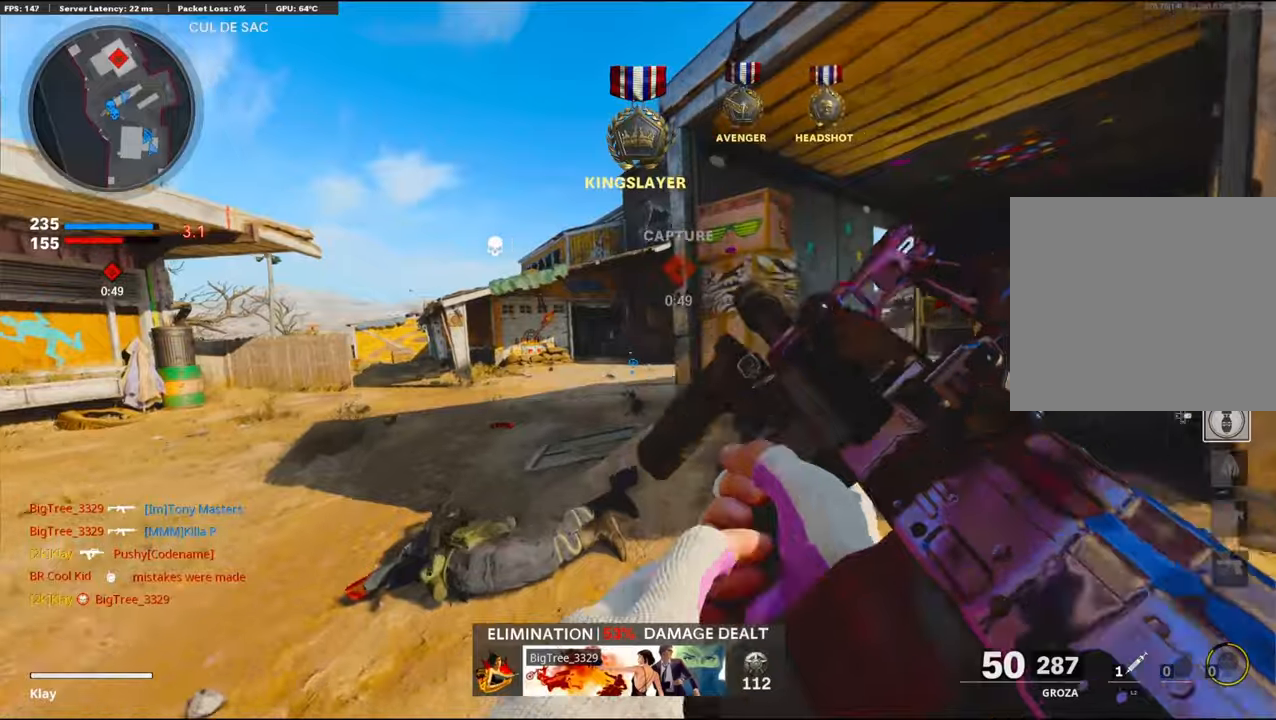
{"buttons": [], "left_stick": "up-left", "right_stick": "center", "events": [[100, "right_stick", "left"], [117, "left_stick", "up-left"], [167, "right_stick", "center"], [267, "CROSS", "down"], [300, "right_stick", "right"], [417, "CROSS", "up"], [450, "right_stick", "center"]]}
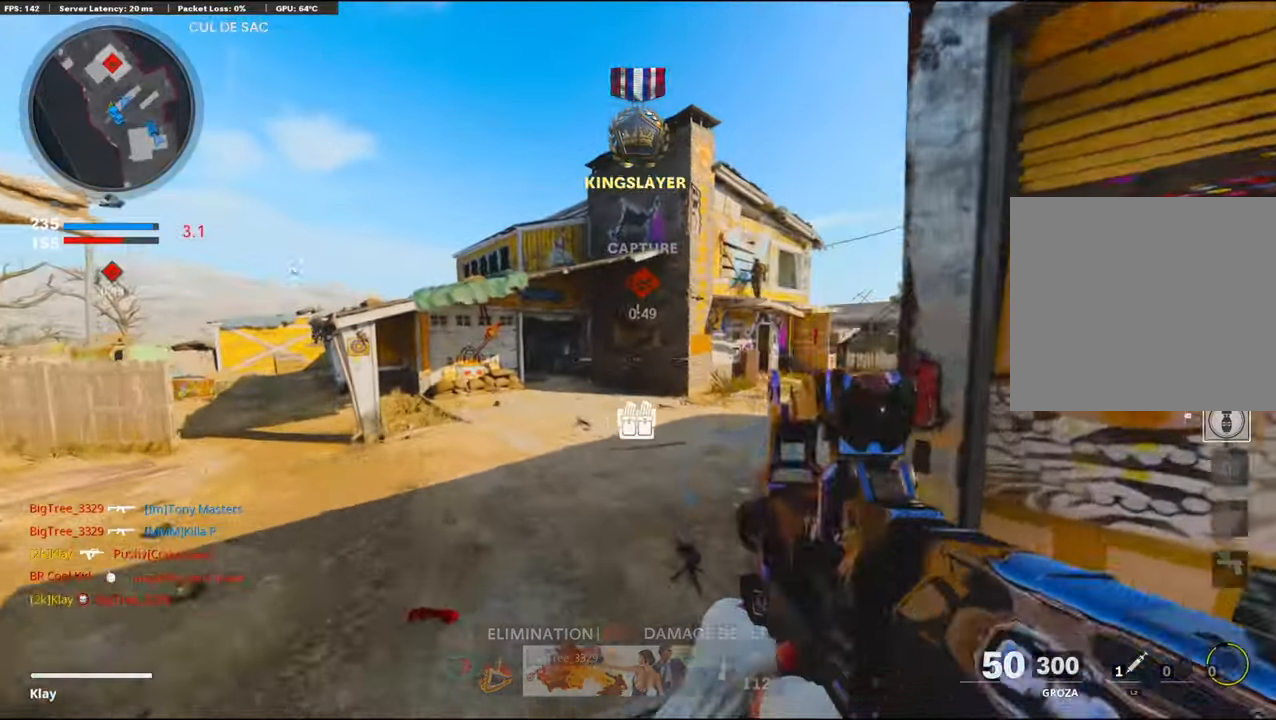
{"buttons": ["L1"], "left_stick": "up-left", "right_stick": "up-right", "events": [[67, "left_stick", "center"], [334, "left_stick", "up-left"], [350, "right_stick", "up-right"], [450, "L1", "down"]]}
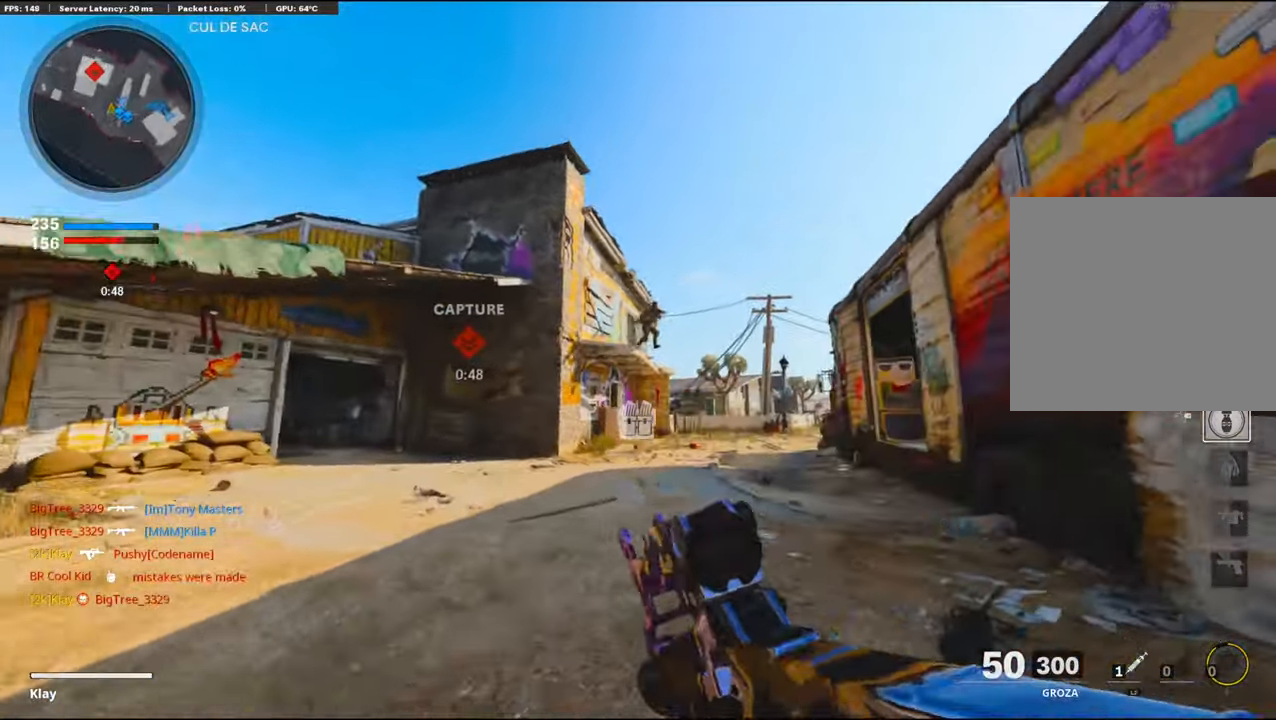
{"buttons": ["L1", "R1"], "left_stick": "left", "right_stick": "down-left", "events": [[34, "right_stick", "up"], [50, "left_stick", "up-right"], [134, "left_stick", "right"], [134, "right_stick", "up-left"], [234, "R1", "down"], [284, "right_stick", "right"], [317, "left_stick", "up-right"], [334, "right_stick", "down-right"], [467, "right_stick", "down-left"], [484, "left_stick", "left"]]}
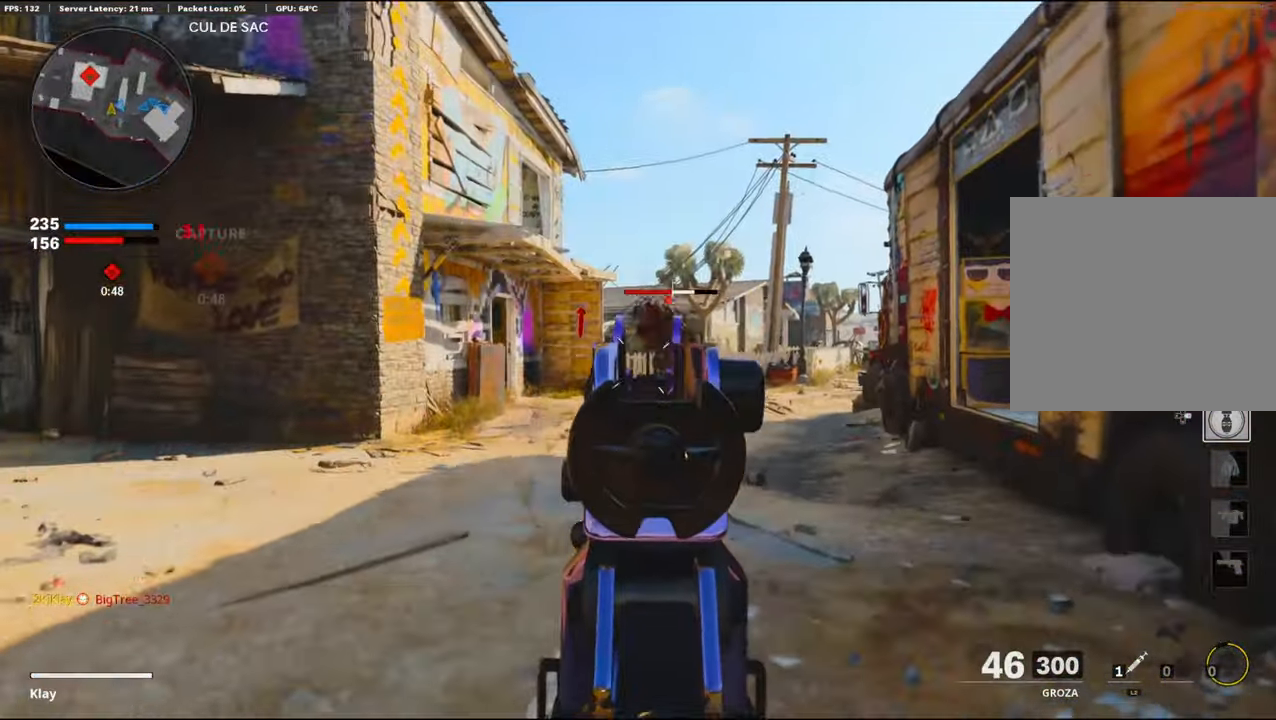
{"buttons": ["R1"], "left_stick": "left", "right_stick": "up-right", "events": [[50, "right_stick", "down-right"], [167, "CROSS", "down"], [300, "CROSS", "up"], [434, "right_stick", "center"], [500, "L1", "up"], [500, "right_stick", "up-right"]]}
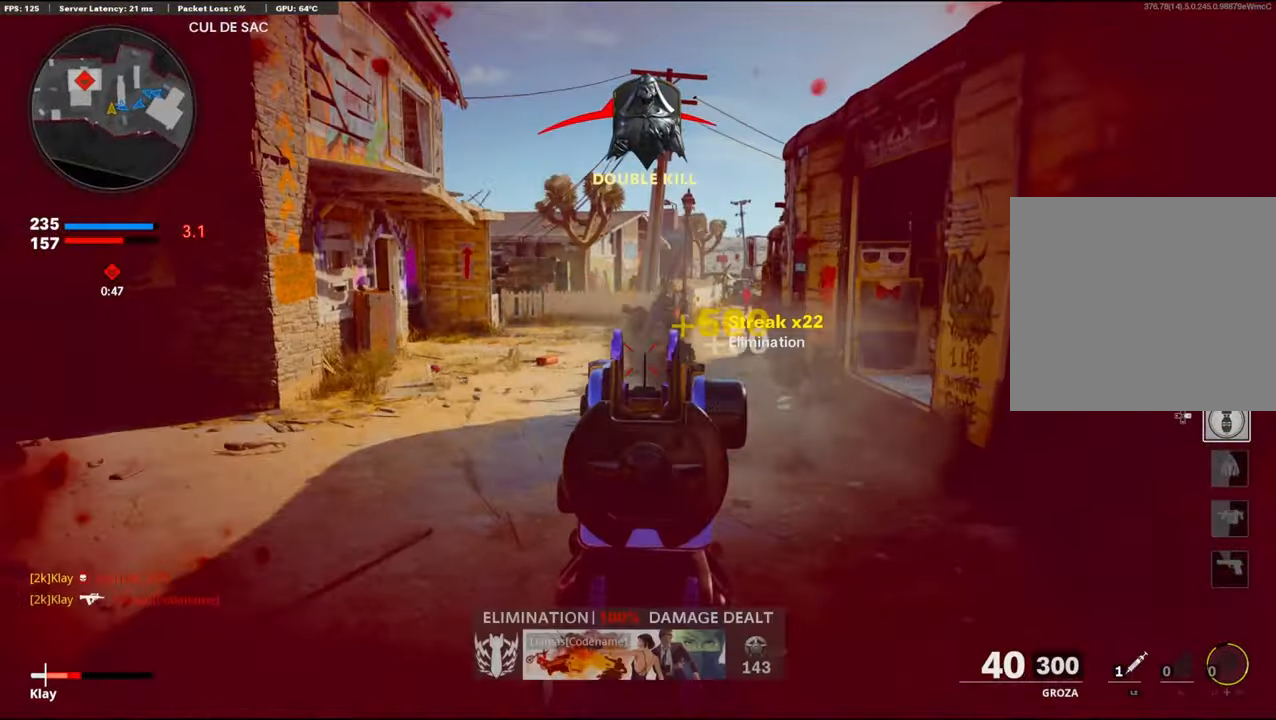
{"buttons": ["L3"], "left_stick": "up-left", "right_stick": "center", "events": [[17, "right_stick", "center"], [67, "SQUARE", "down"], [134, "R1", "up"], [134, "SQUARE", "up"], [134, "right_stick", "left"], [150, "left_stick", "up-left"], [217, "L3", "down"], [400, "right_stick", "center"]]}
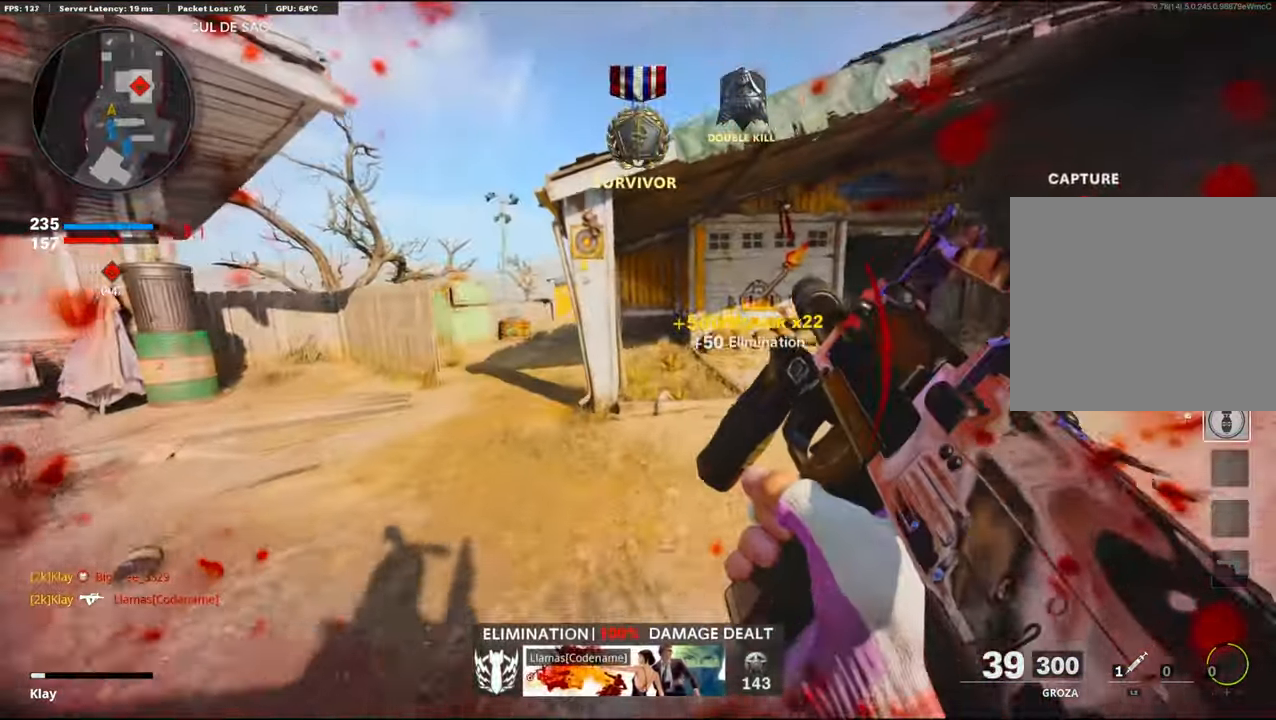
{"buttons": [], "left_stick": "up", "right_stick": "left", "events": [[34, "R3", "down"], [167, "L3", "up"], [250, "R3", "up"], [267, "right_stick", "right"], [317, "left_stick", "up"], [350, "R3", "down"], [450, "R3", "up"], [500, "right_stick", "left"]]}
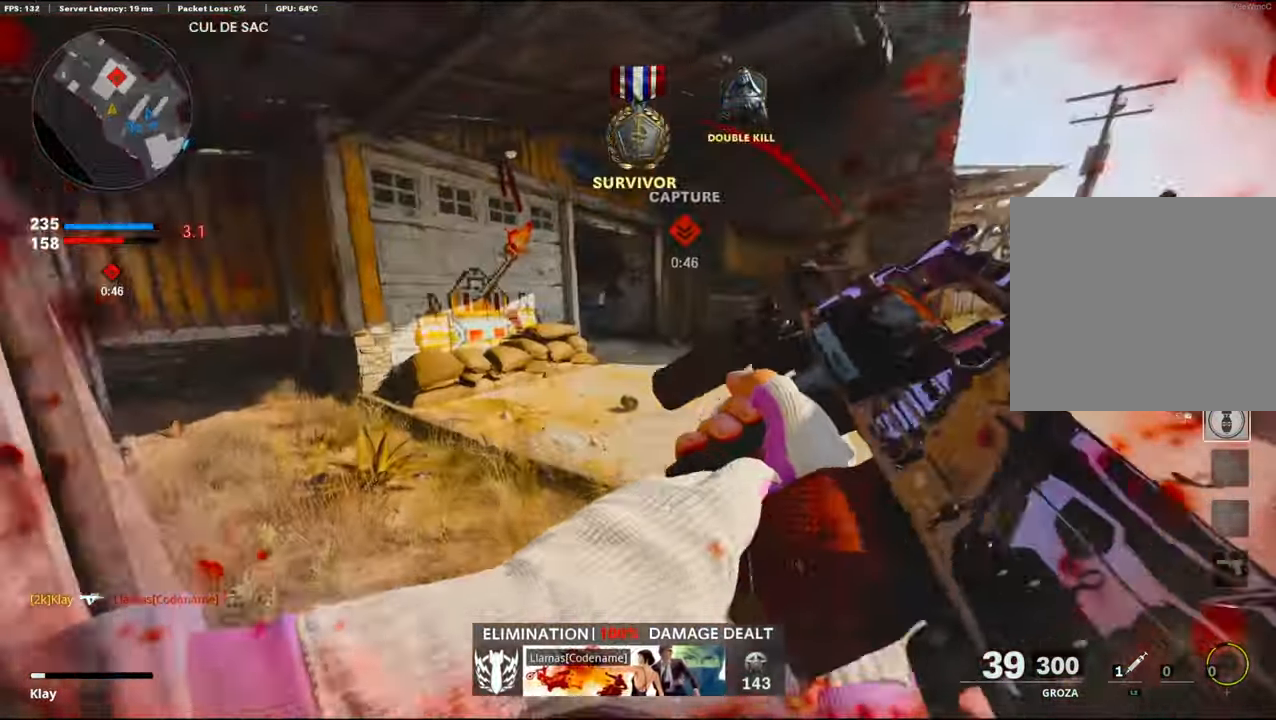
{"buttons": [], "left_stick": "up", "right_stick": "right", "events": [[167, "L2", "down"], [167, "right_stick", "center"], [317, "L2", "up"], [467, "right_stick", "right"]]}
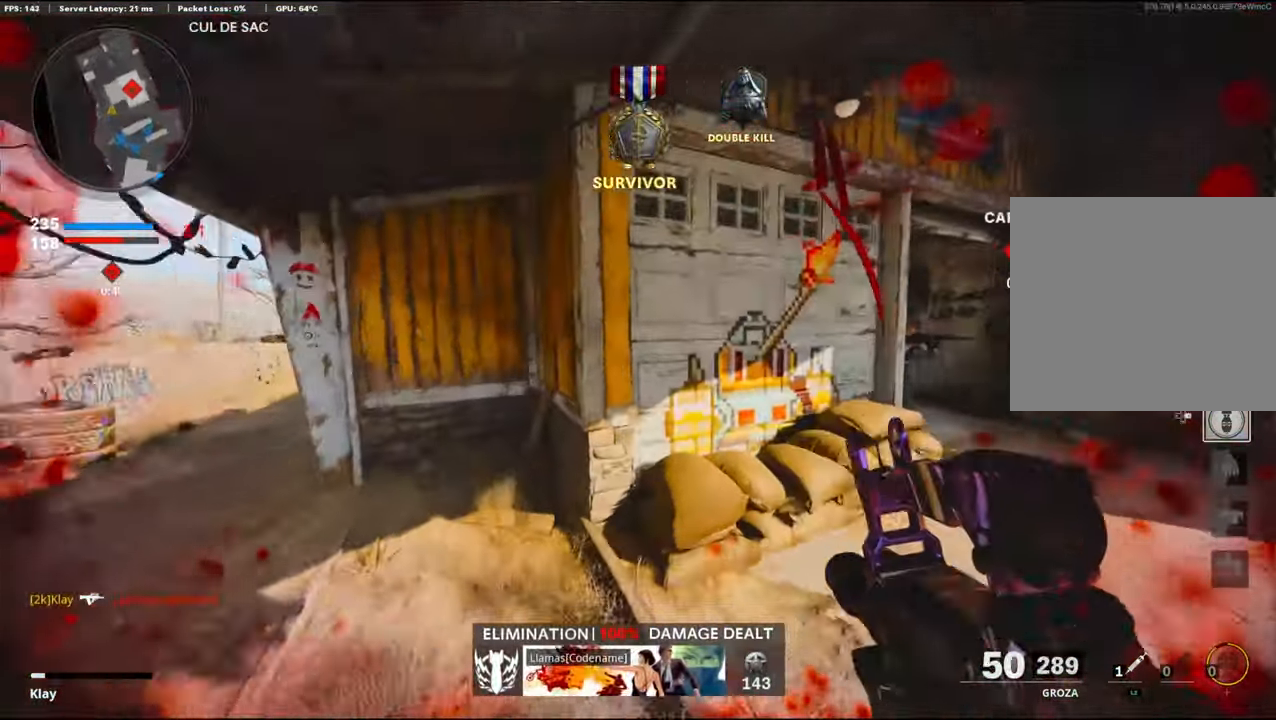
{"buttons": [], "left_stick": "right", "right_stick": "right", "events": [[100, "left_stick", "up-right"], [184, "right_stick", "center"], [234, "left_stick", "left"], [367, "left_stick", "center"], [384, "right_stick", "right"], [484, "left_stick", "right"]]}
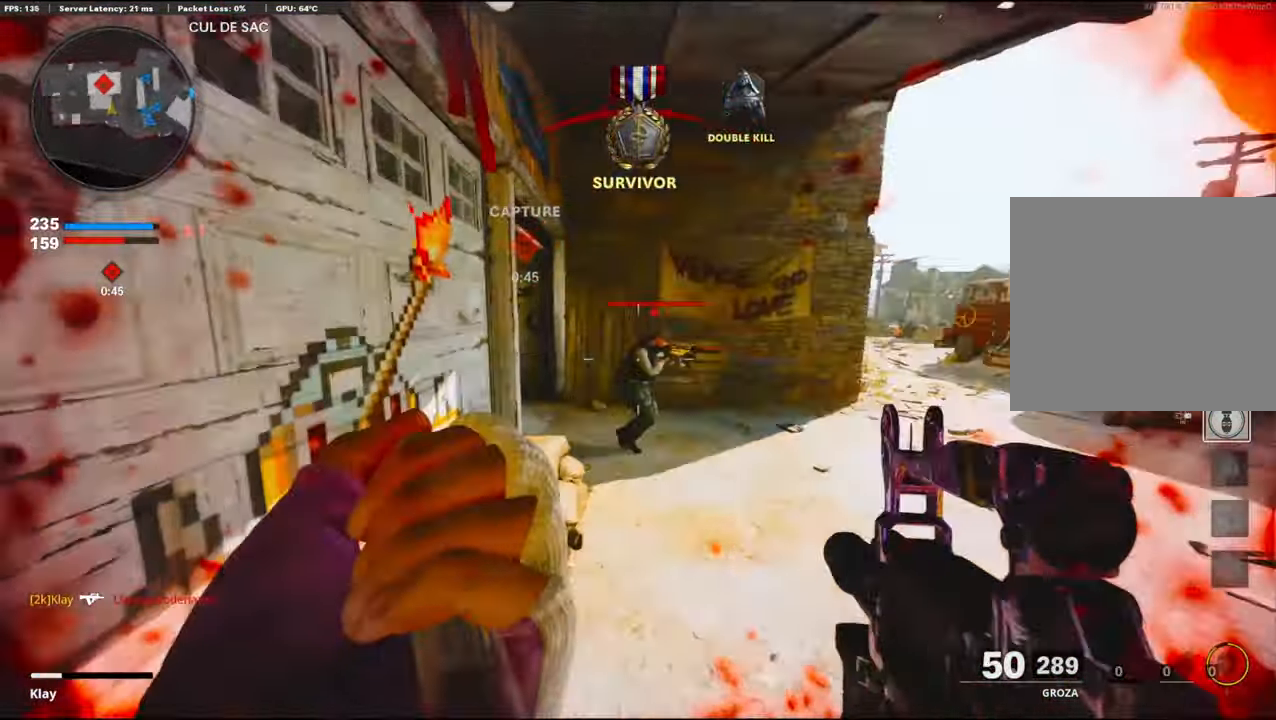
{"buttons": ["R1"], "left_stick": "down", "right_stick": "right", "events": [[17, "R1", "down"], [17, "right_stick", "center"], [300, "left_stick", "center"], [417, "left_stick", "down-left"], [417, "right_stick", "right"], [467, "left_stick", "down"]]}
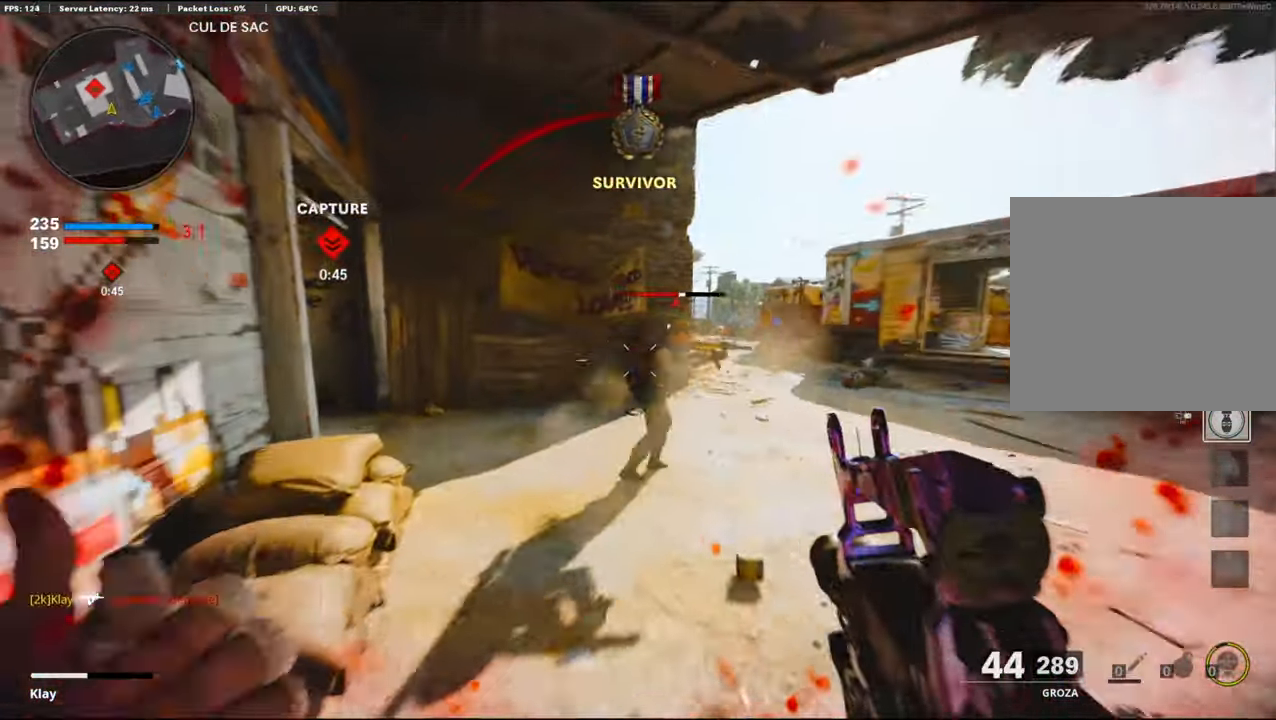
{"buttons": ["L1", "R1"], "left_stick": "down", "right_stick": "center", "events": [[67, "right_stick", "center"], [167, "right_stick", "right"], [267, "right_stick", "center"], [367, "right_stick", "left"], [450, "right_stick", "center"], [484, "L1", "down"]]}
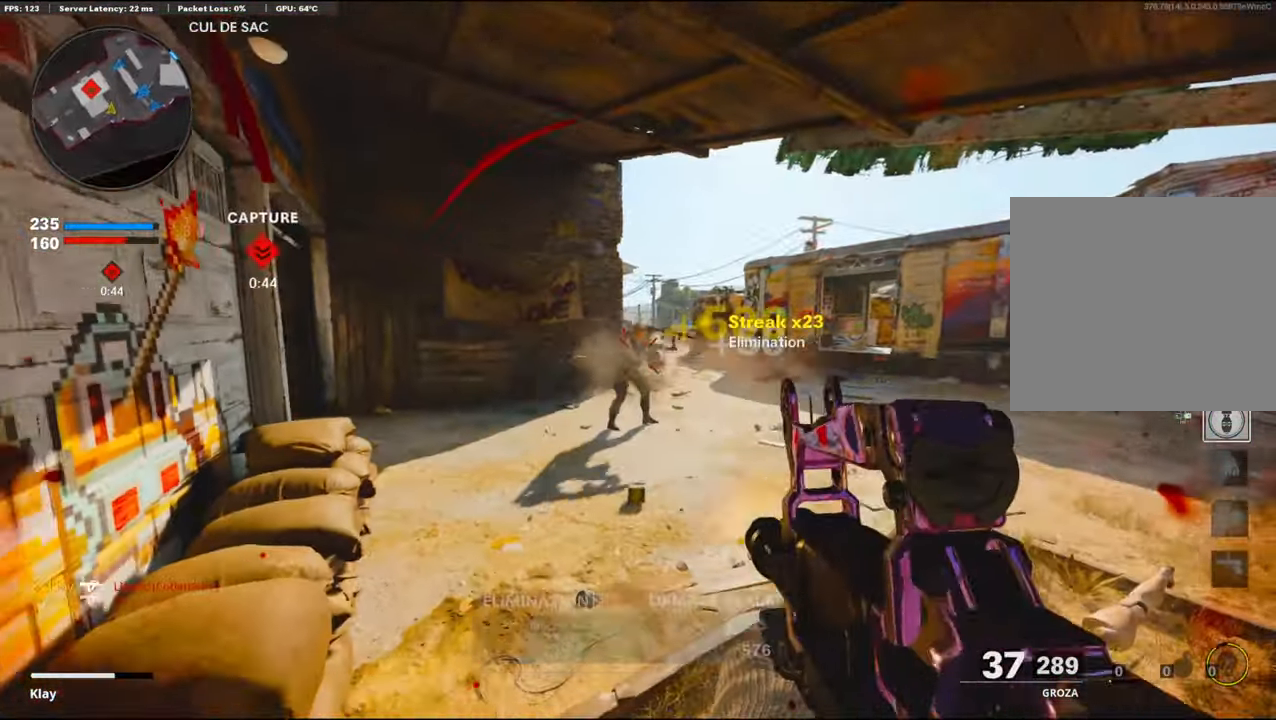
{"buttons": [], "left_stick": "up-left", "right_stick": "left", "events": [[216, "L1", "up"], [216, "SQUARE", "down"], [300, "R1", "up"], [300, "SQUARE", "up"], [300, "left_stick", "down-left"], [300, "right_stick", "left"], [483, "left_stick", "up-left"]]}
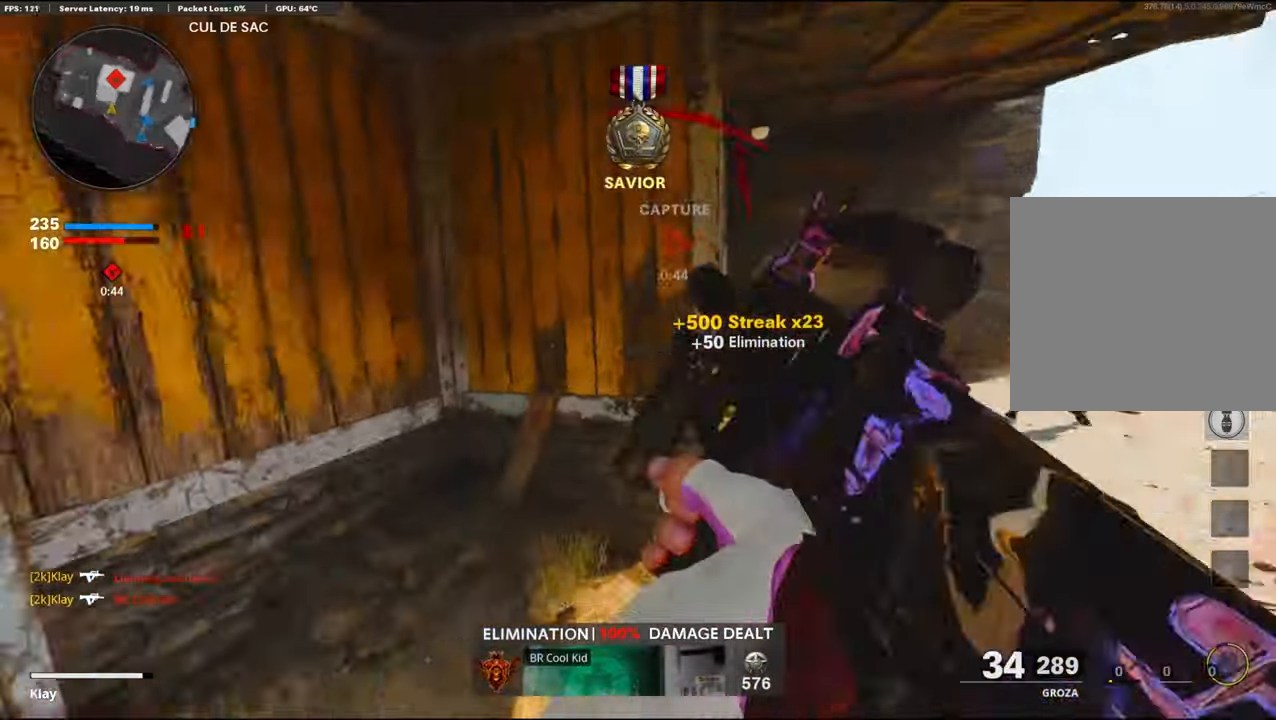
{"buttons": [], "left_stick": "up-left", "right_stick": "center", "events": [[66, "L3", "down"], [150, "right_stick", "center"], [250, "L3", "up"]]}
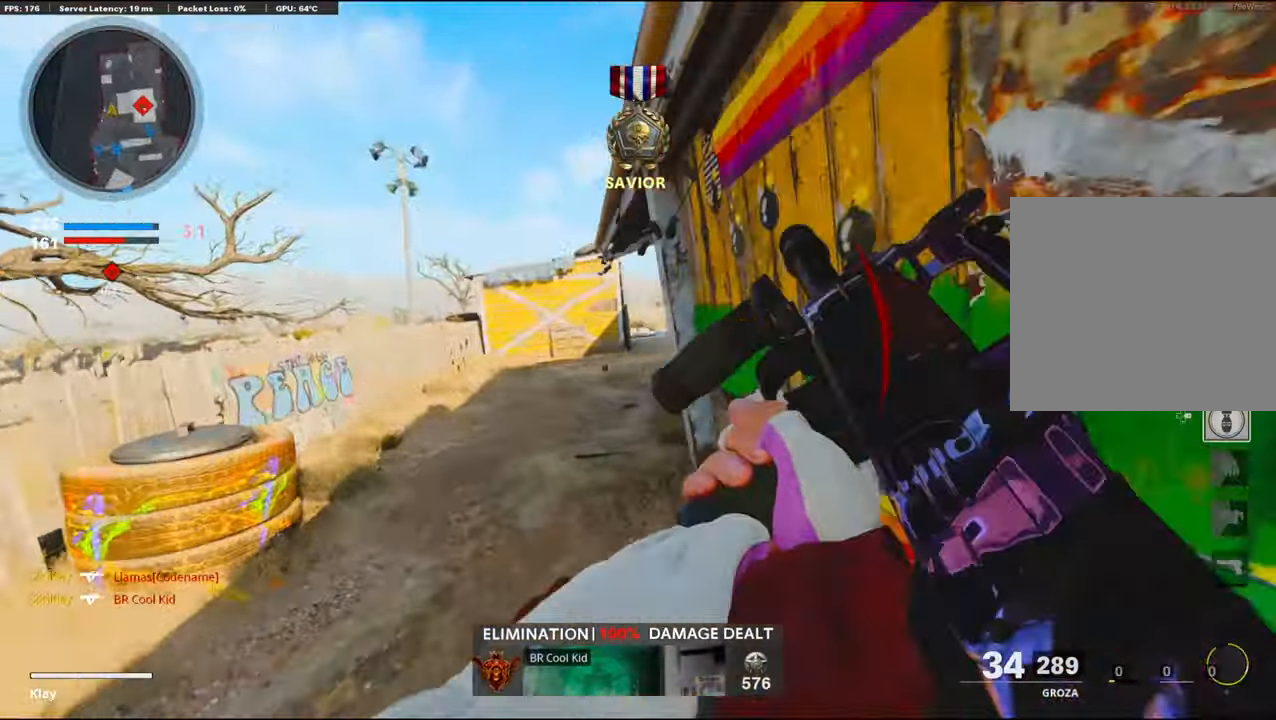
{"buttons": [], "left_stick": "up-left", "right_stick": "center", "events": [[150, "right_stick", "right"], [216, "R3", "down"], [383, "R3", "up"], [433, "right_stick", "center"]]}
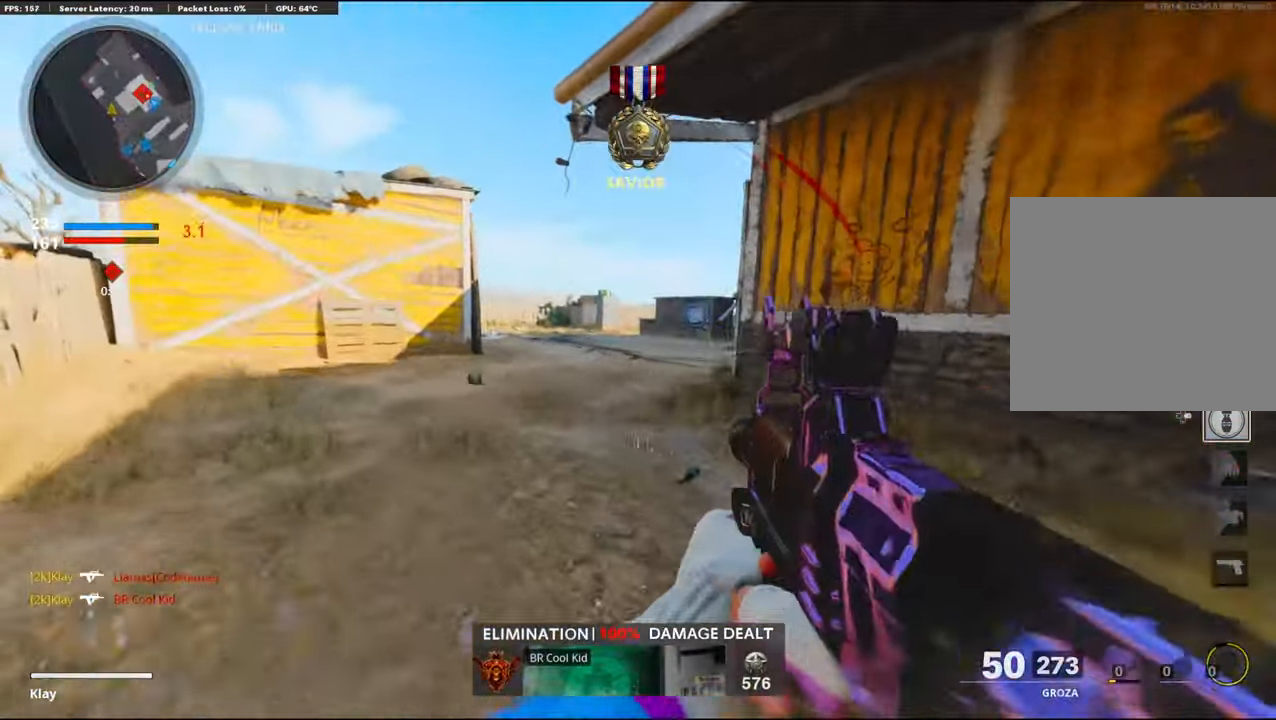
{"buttons": ["L1"], "left_stick": "up-left", "right_stick": "right", "events": [[16, "L1", "down"], [83, "CROSS", "down"], [233, "CROSS", "up"], [316, "right_stick", "right"]]}
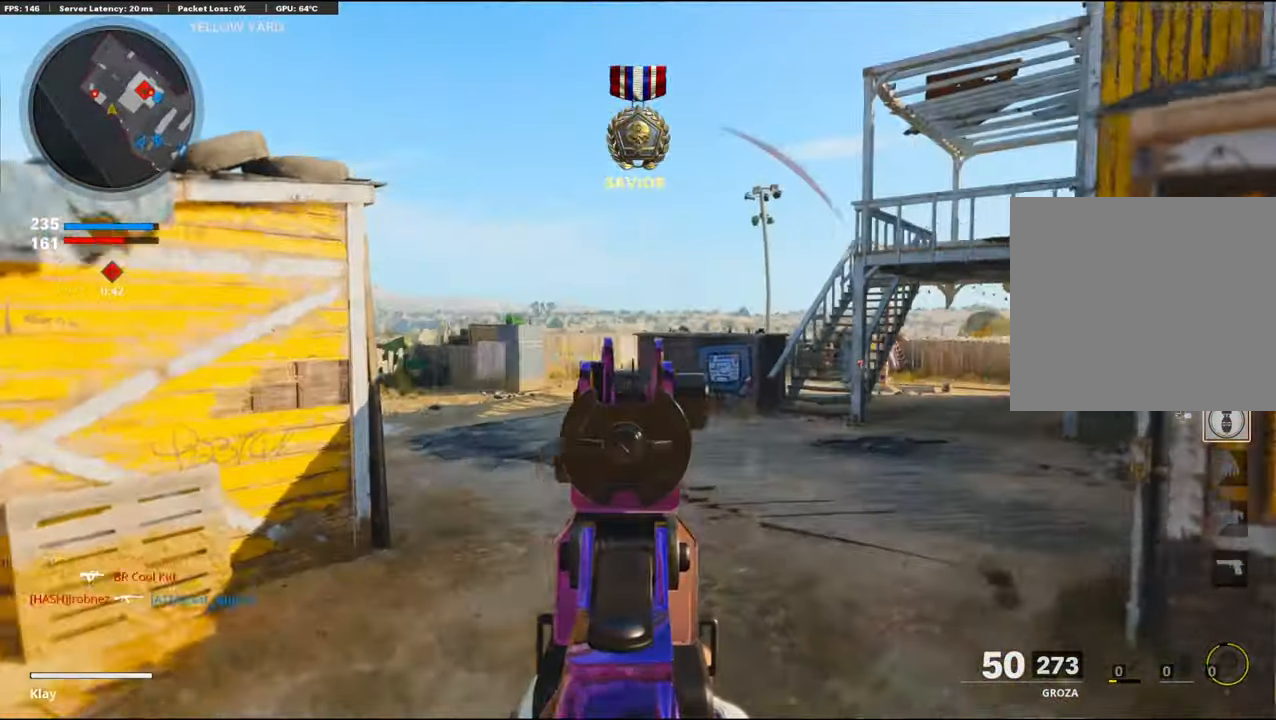
{"buttons": ["L1"], "left_stick": "up-left", "right_stick": "right", "events": [[166, "right_stick", "center"], [283, "right_stick", "up-right"], [400, "right_stick", "right"]]}
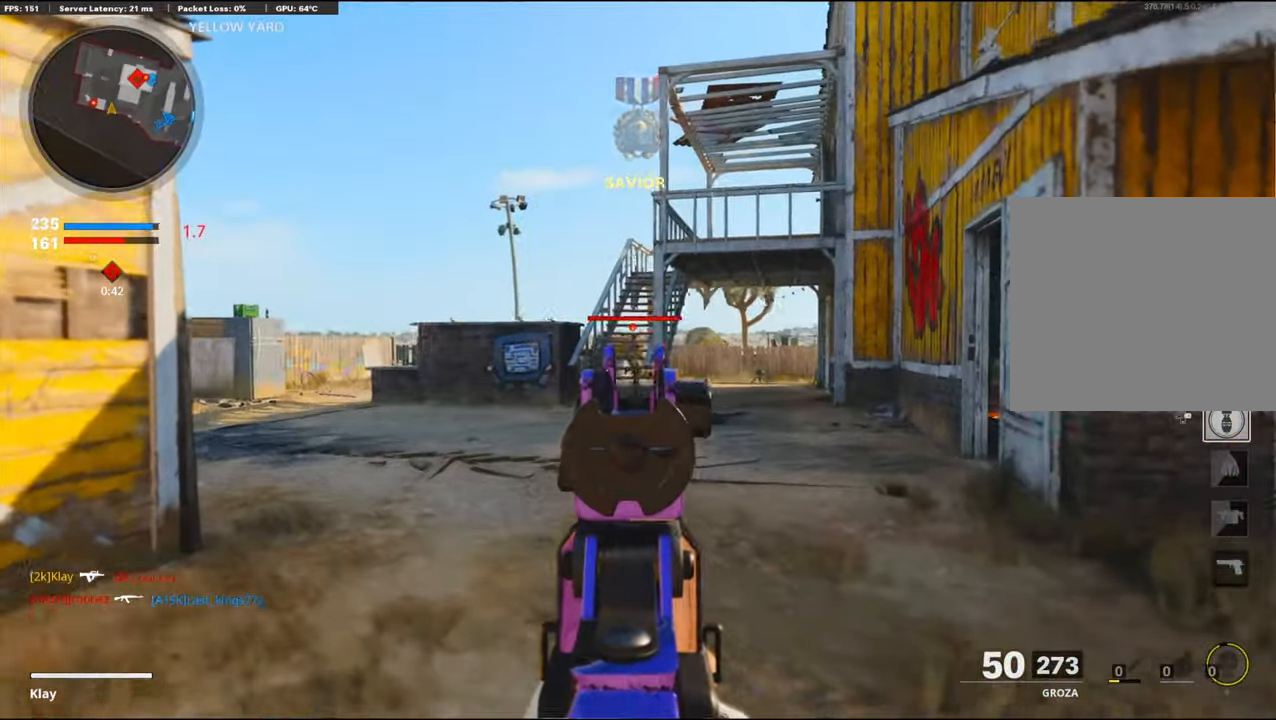
{"buttons": ["L1", "R1"], "left_stick": "left", "right_stick": "down-right", "events": [[83, "right_stick", "up-right"], [150, "R1", "down"], [233, "right_stick", "center"], [333, "right_stick", "down"], [383, "left_stick", "left"], [400, "right_stick", "down-right"]]}
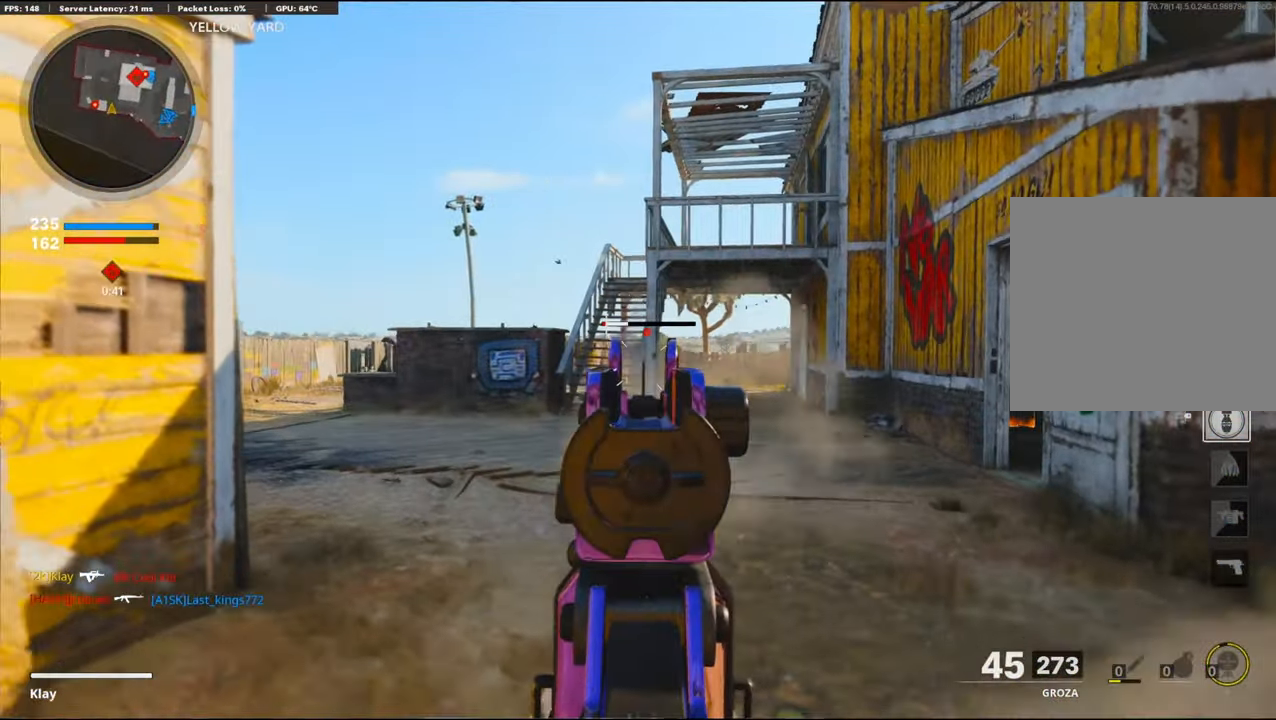
{"buttons": [], "left_stick": "up-right", "right_stick": "center", "events": [[133, "right_stick", "right"], [300, "right_stick", "center"], [400, "L1", "up"], [400, "R1", "up"], [400, "left_stick", "up-right"]]}